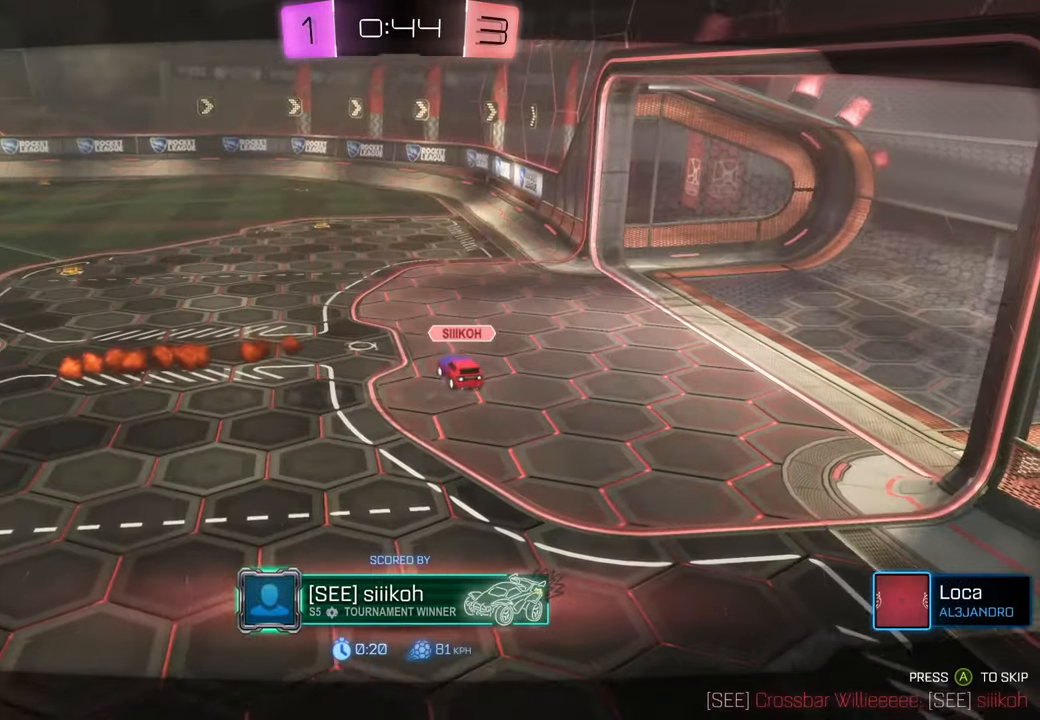
Gameplay with a controller (Xbox layout); each line is a JSON object with the inputs held at the frame after it (dt_ms = milliseconds from this image to that frame). "events" lists button and stick changes between this image and that frame as [ms after this image, input, new state], when the widget could be followed in between. Not read: L3 R2 R3.
{"dt_ms": 500, "buttons": [], "left_stick": "center", "right_stick": "center", "events": [[150, "A", "up"]]}
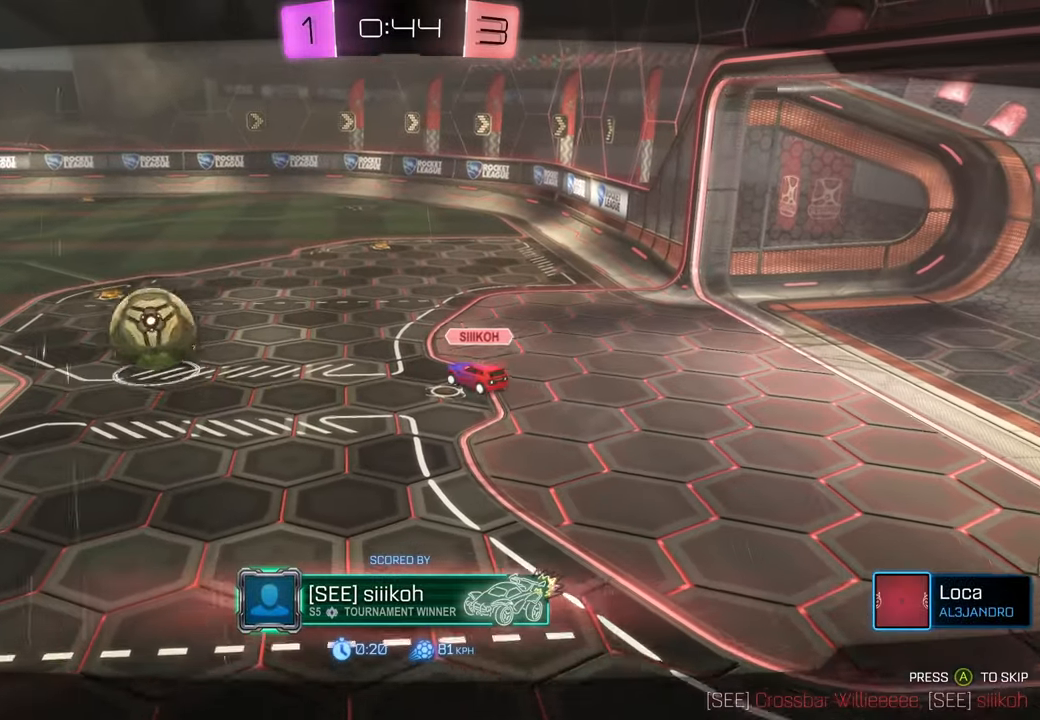
{"dt_ms": 500, "buttons": [], "left_stick": "center", "right_stick": "center", "events": []}
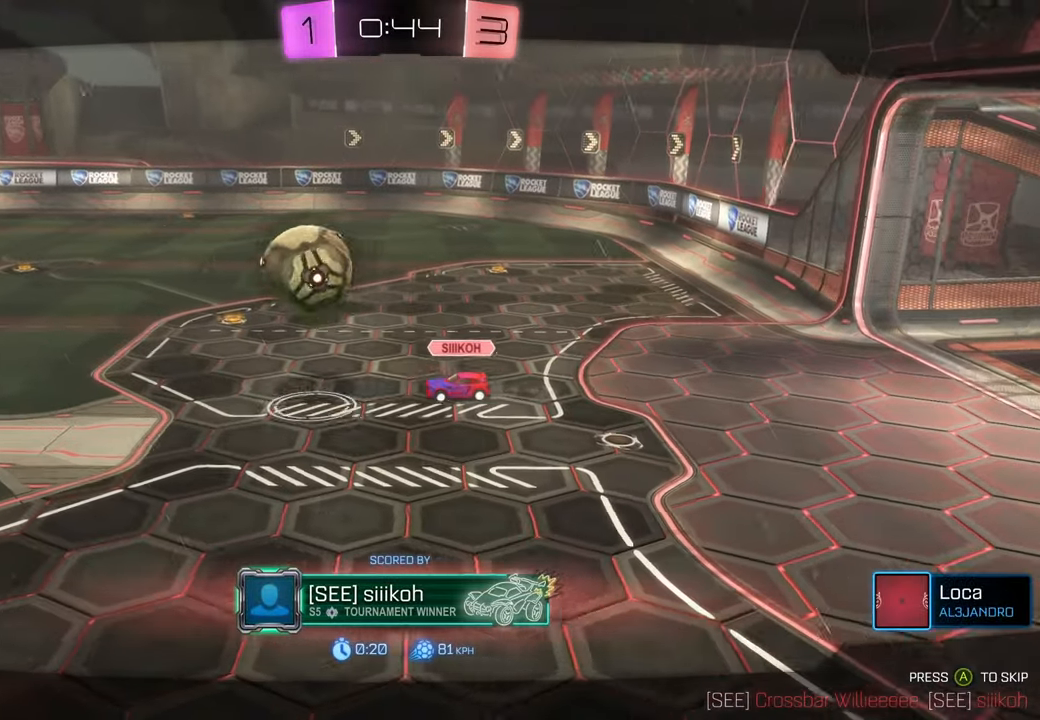
{"dt_ms": 500, "buttons": [], "left_stick": "center", "right_stick": "center", "events": [[17, "DPAD_UP", "down"], [33, "DPAD_UP", "up"]]}
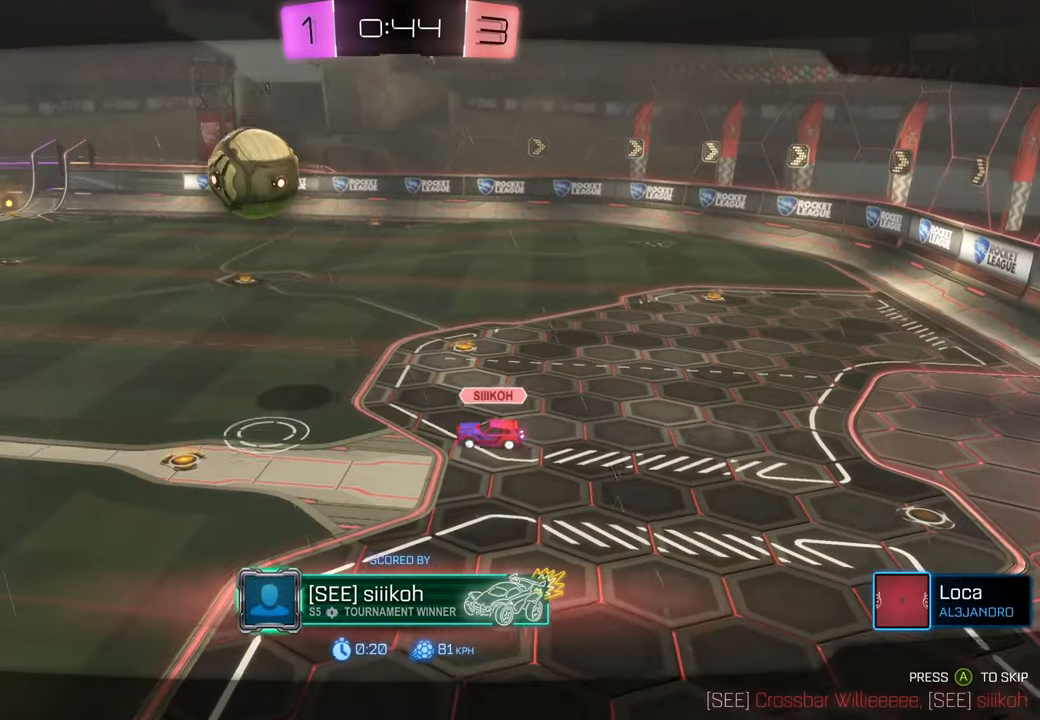
{"dt_ms": 500, "buttons": [], "left_stick": "center", "right_stick": "center", "events": []}
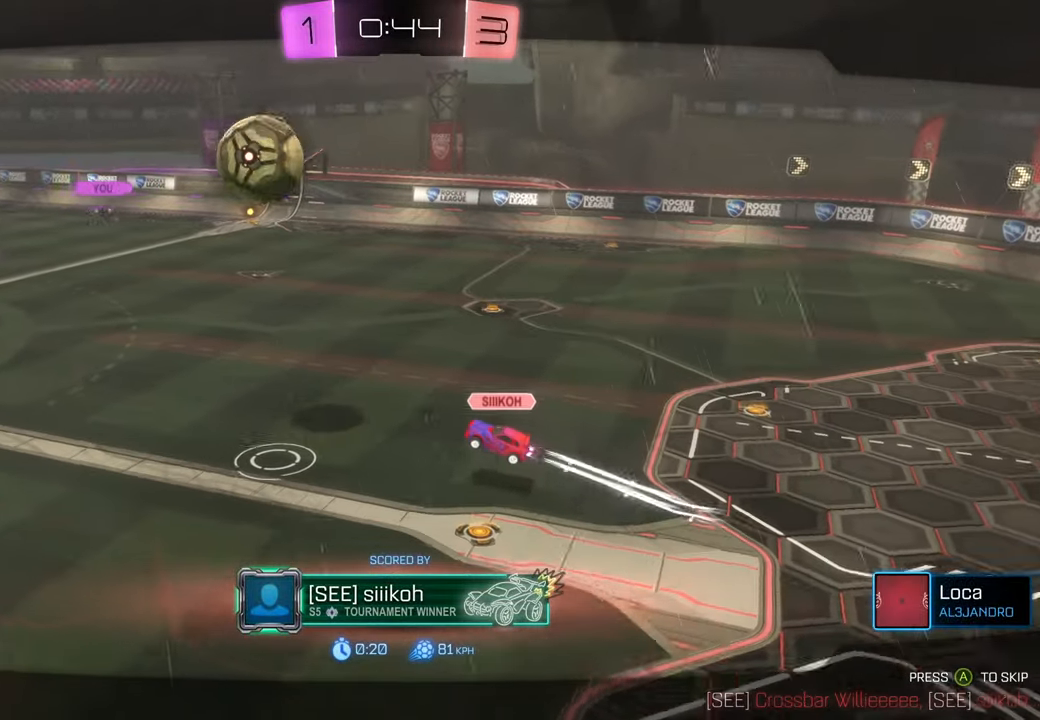
{"dt_ms": 500, "buttons": [], "left_stick": "center", "right_stick": "center", "events": []}
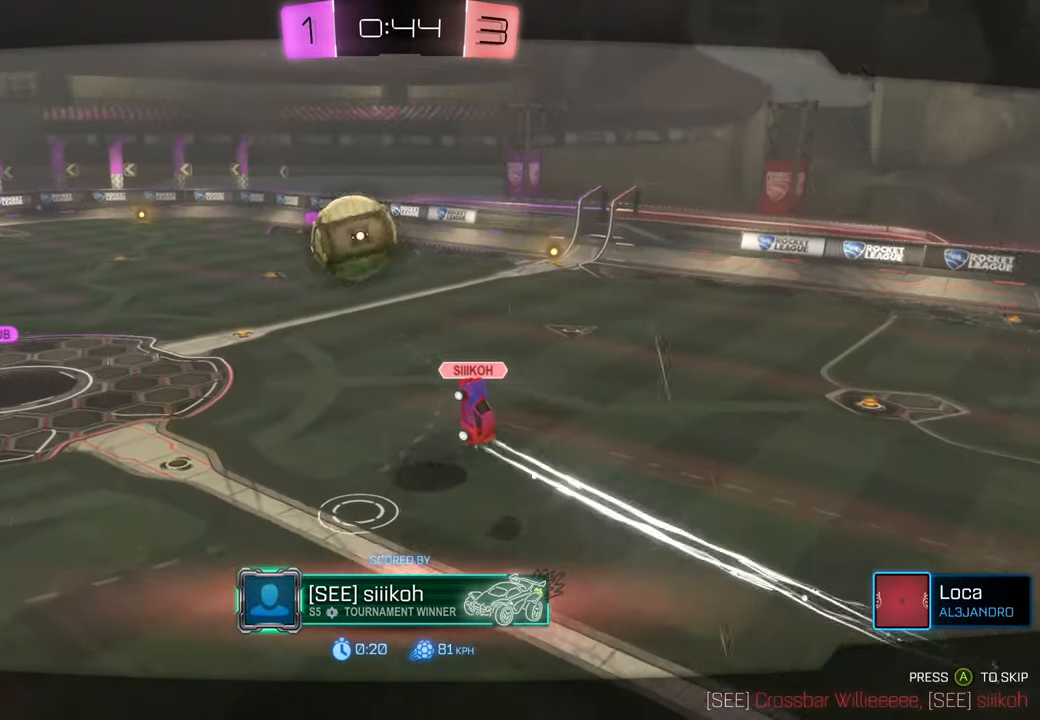
{"dt_ms": 500, "buttons": [], "left_stick": "center", "right_stick": "center", "events": []}
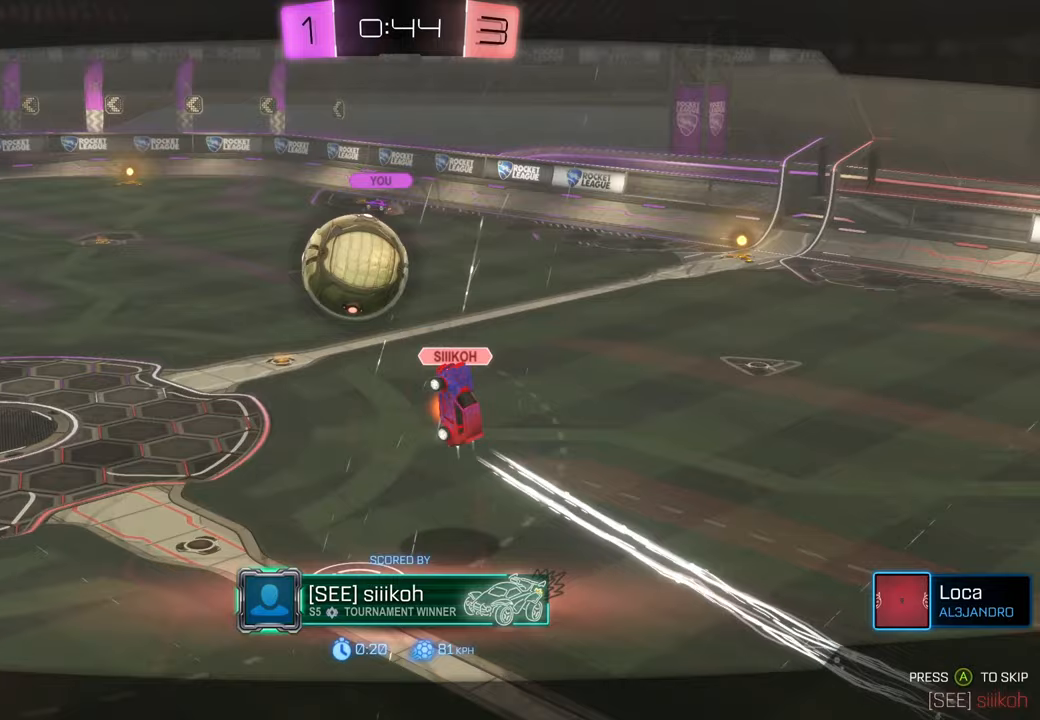
{"dt_ms": 500, "buttons": [], "left_stick": "center", "right_stick": "center", "events": []}
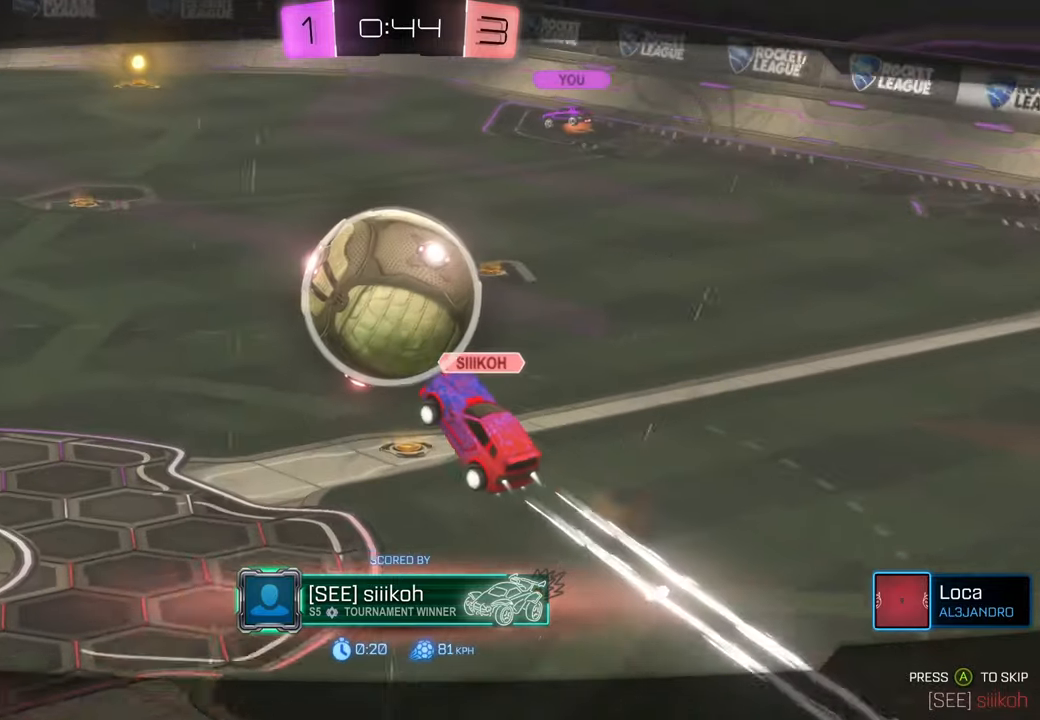
{"dt_ms": 500, "buttons": [], "left_stick": "center", "right_stick": "center", "events": []}
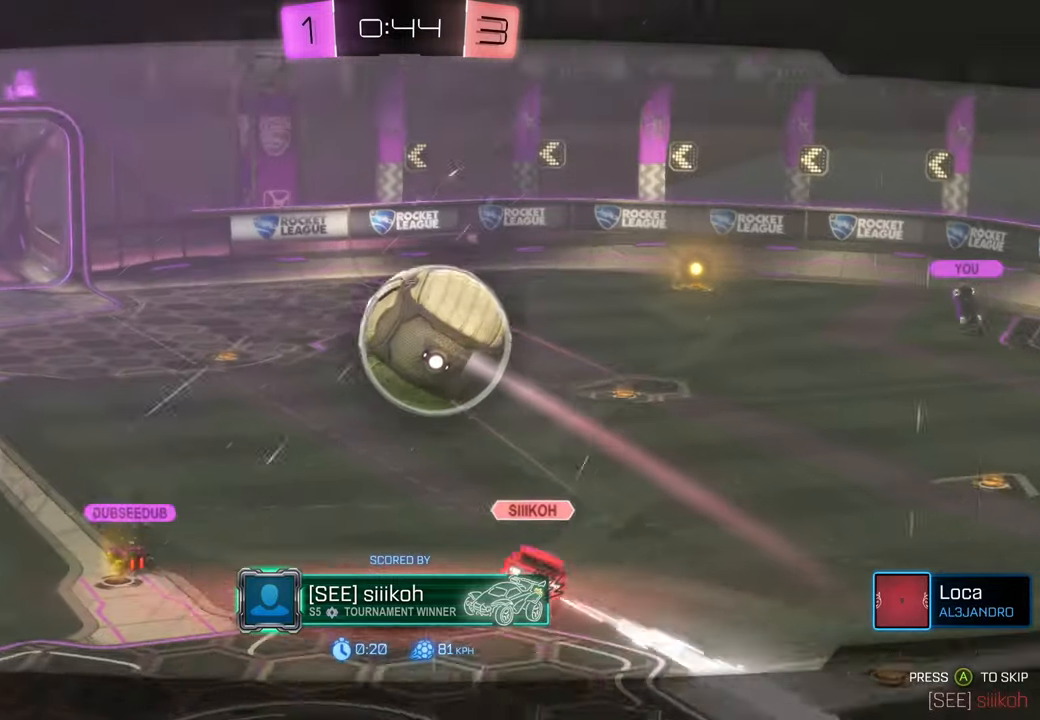
{"dt_ms": 1000, "buttons": [], "left_stick": "center", "right_stick": "center"}
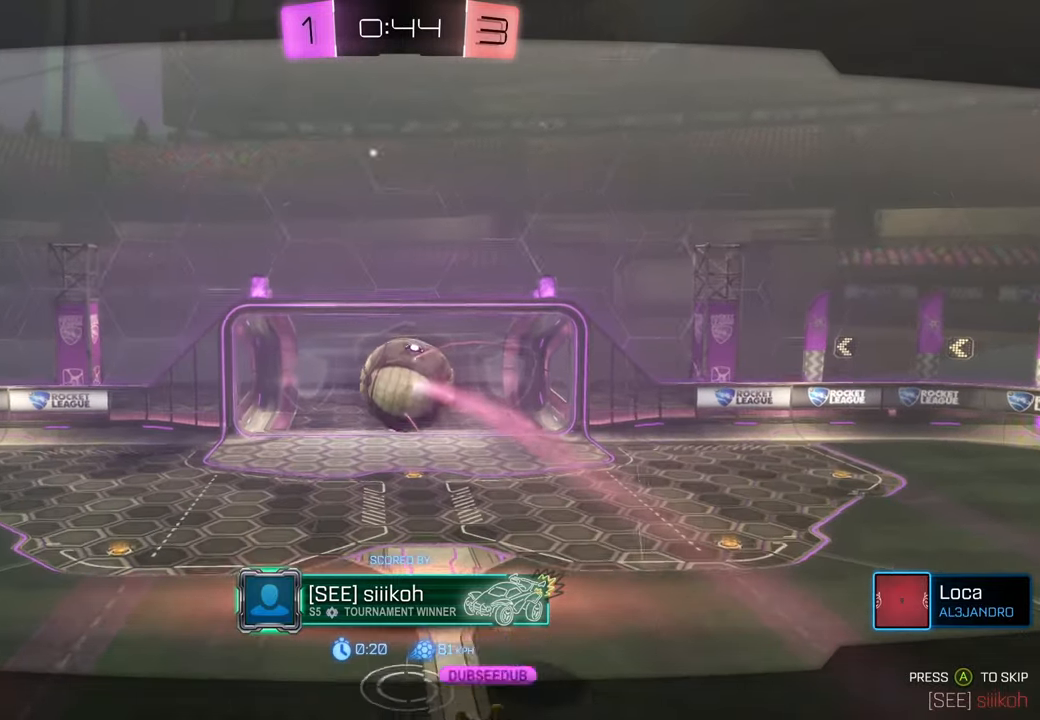
{"dt_ms": 500, "buttons": [], "left_stick": "center", "right_stick": "center", "events": []}
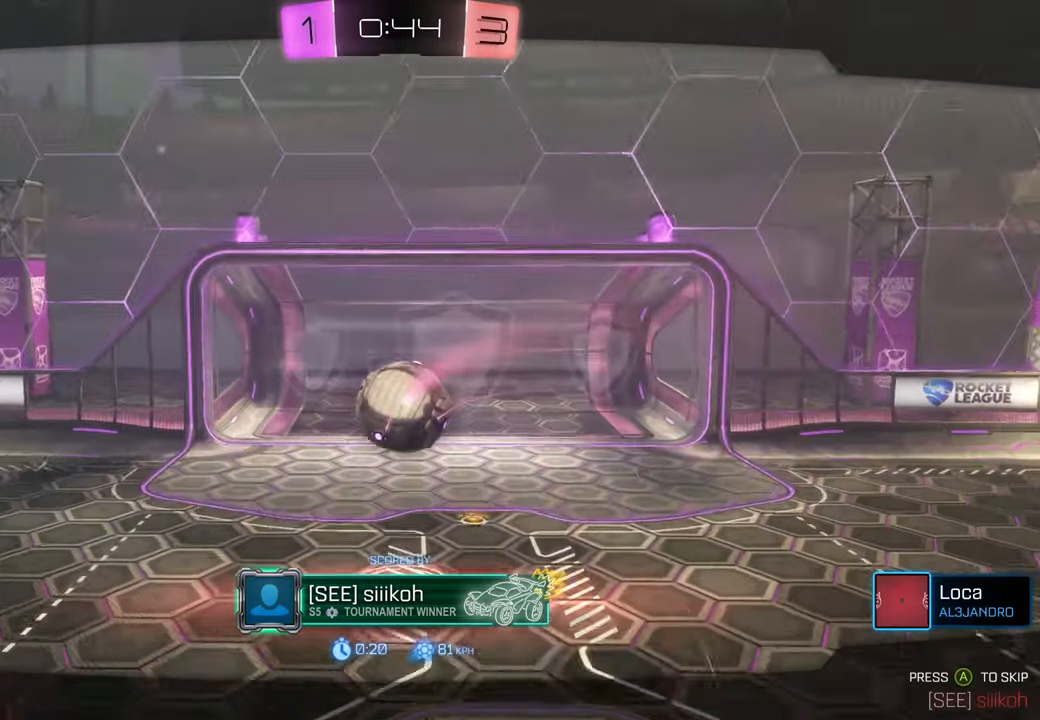
{"dt_ms": 500, "buttons": [], "left_stick": "center", "right_stick": "center", "events": [[467, "DPAD_UP", "down"], [483, "DPAD_UP", "up"]]}
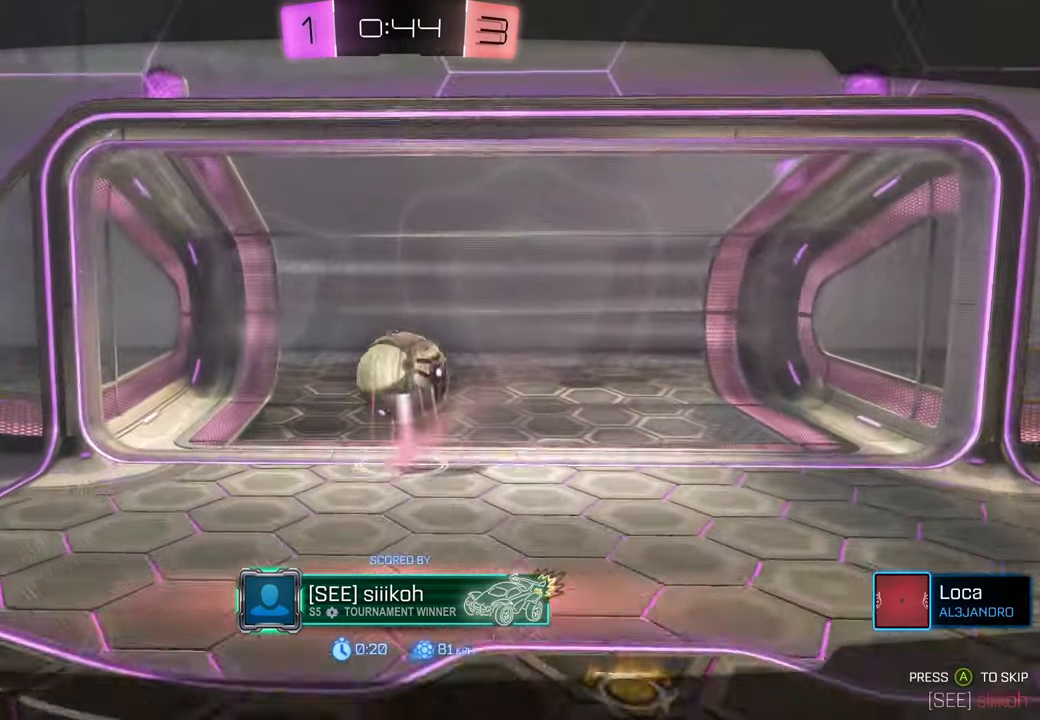
{"dt_ms": 500, "buttons": [], "left_stick": "center", "right_stick": "center", "events": [[33, "DPAD_LEFT", "down"], [50, "DPAD_LEFT", "up"], [117, "DPAD_RIGHT", "down"], [133, "DPAD_RIGHT", "up"]]}